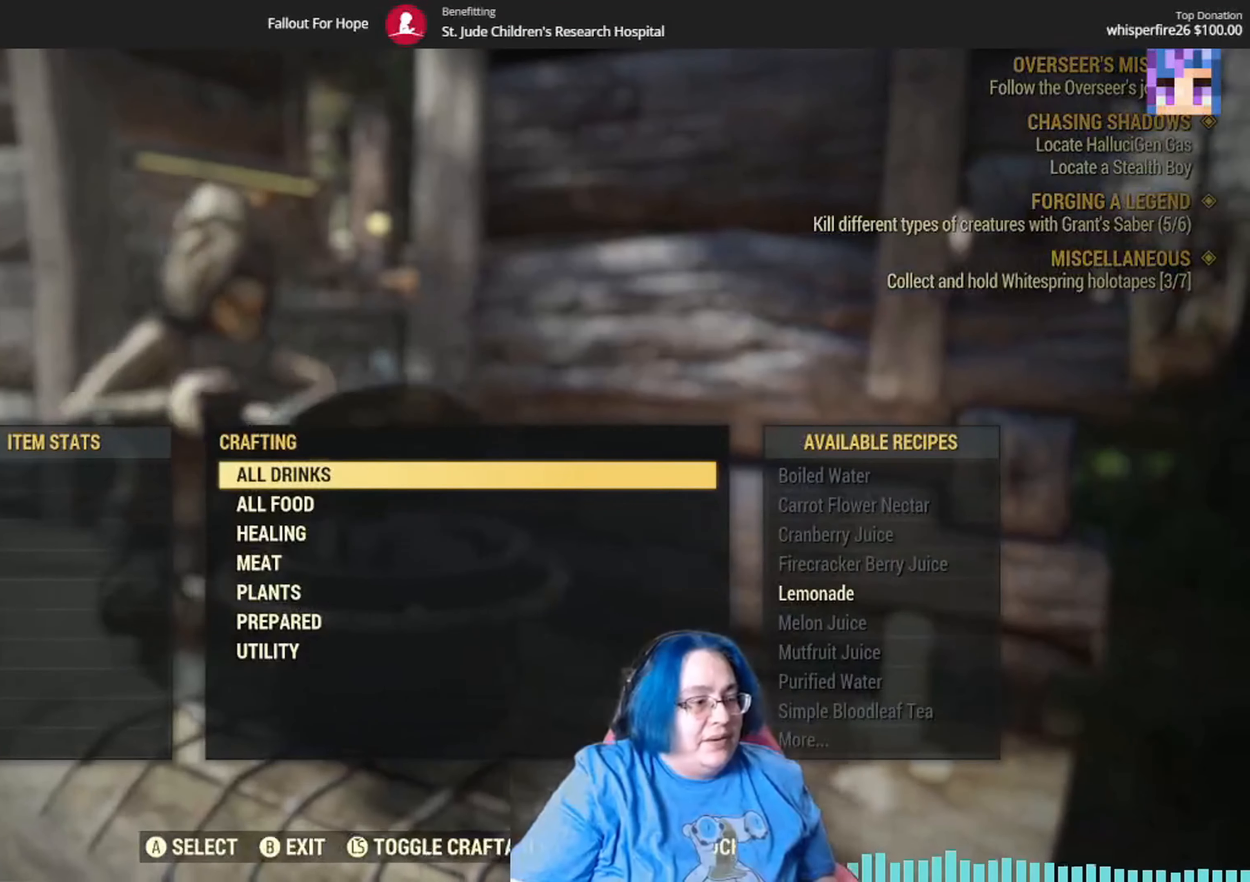
Gameplay with a controller (Xbox layout); each line is a JSON object with the inputs held at the frame after it. "events" lists button and stick changes between this image and that frame as [ms after this image, input, new state], when the widget could be followed in between. Not read: L3 R1.
{"buttons": [], "left_stick": "center", "right_stick": "center", "events": []}
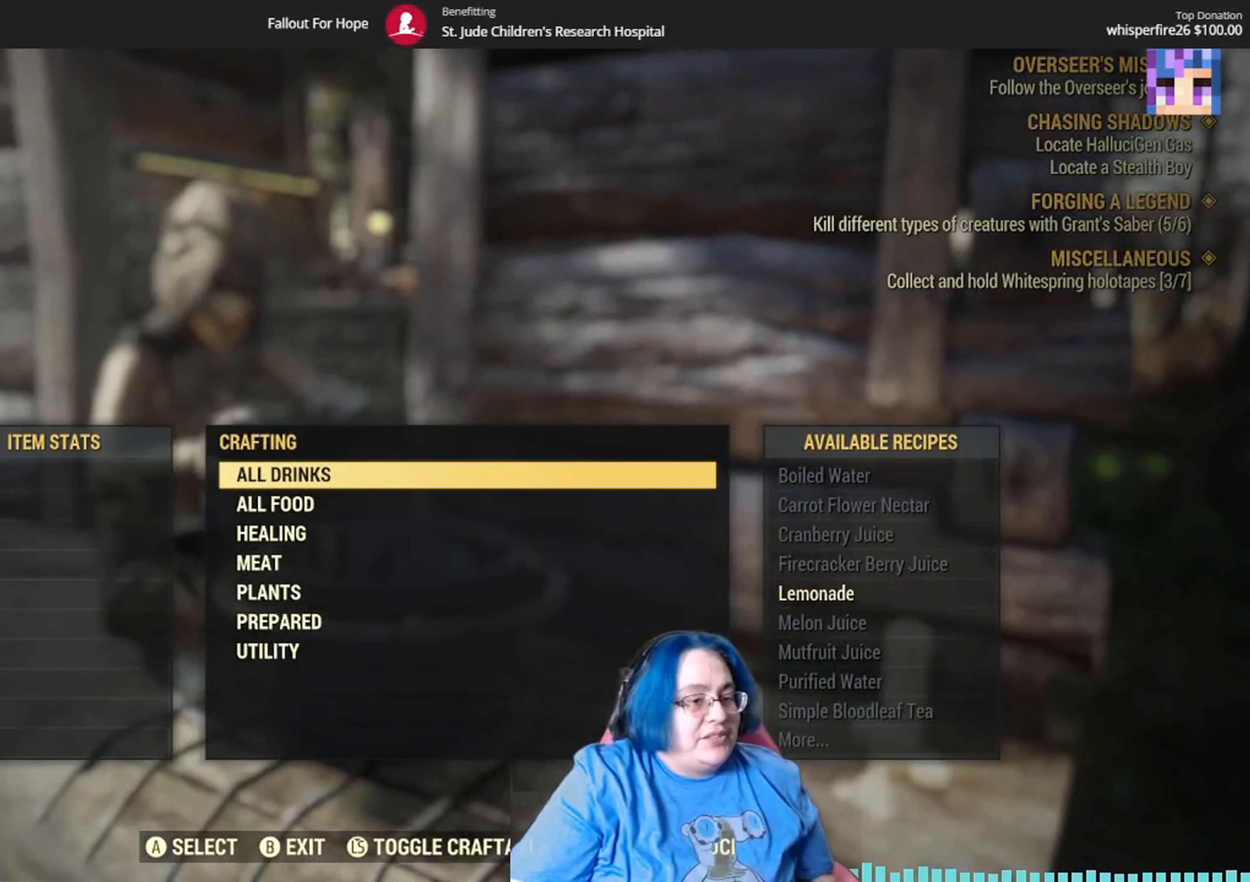
{"buttons": [], "left_stick": "center", "right_stick": "center", "events": []}
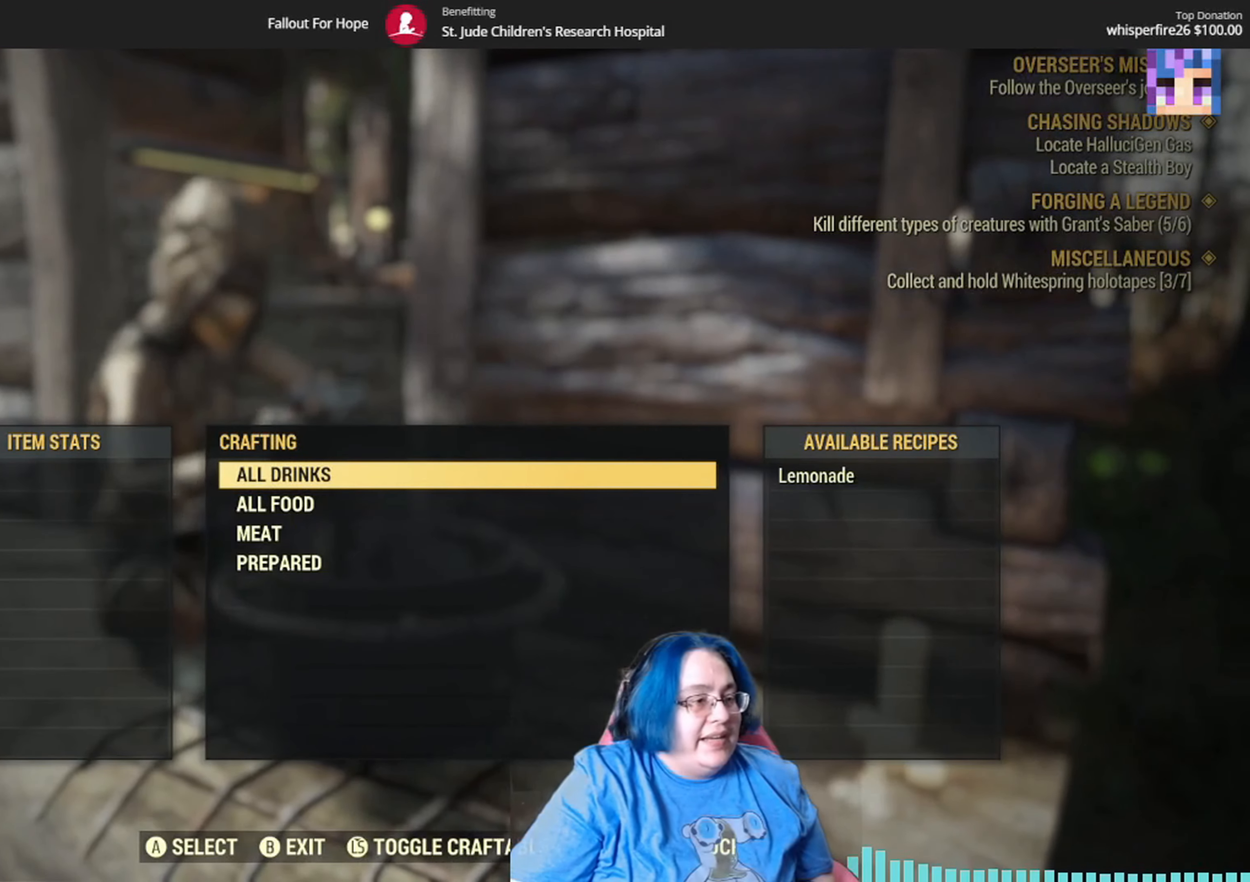
{"buttons": [], "left_stick": "center", "right_stick": "center", "events": [[301, "left_stick", "down"], [501, "left_stick", "center"]]}
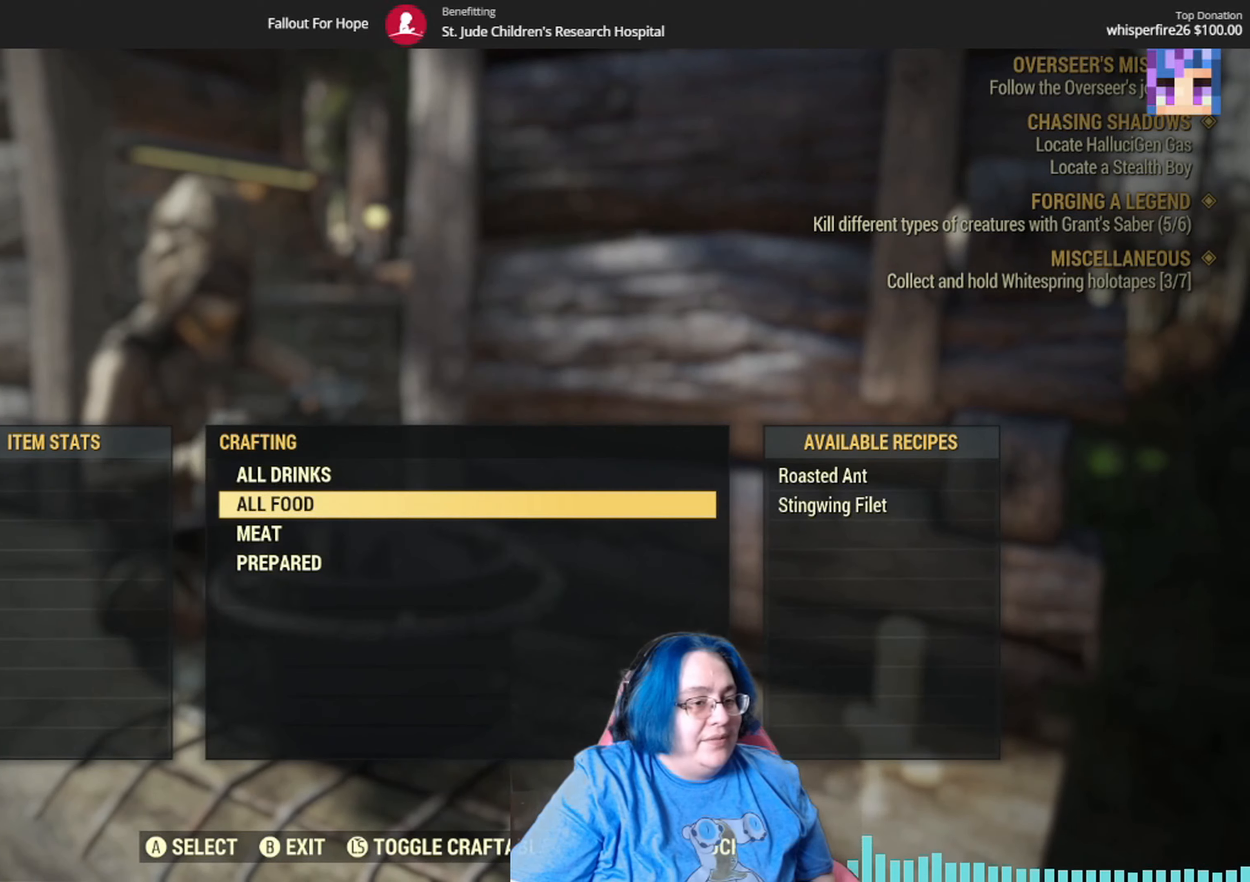
{"buttons": [], "left_stick": "center", "right_stick": "center", "events": [[334, "A", "down"], [434, "A", "up"]]}
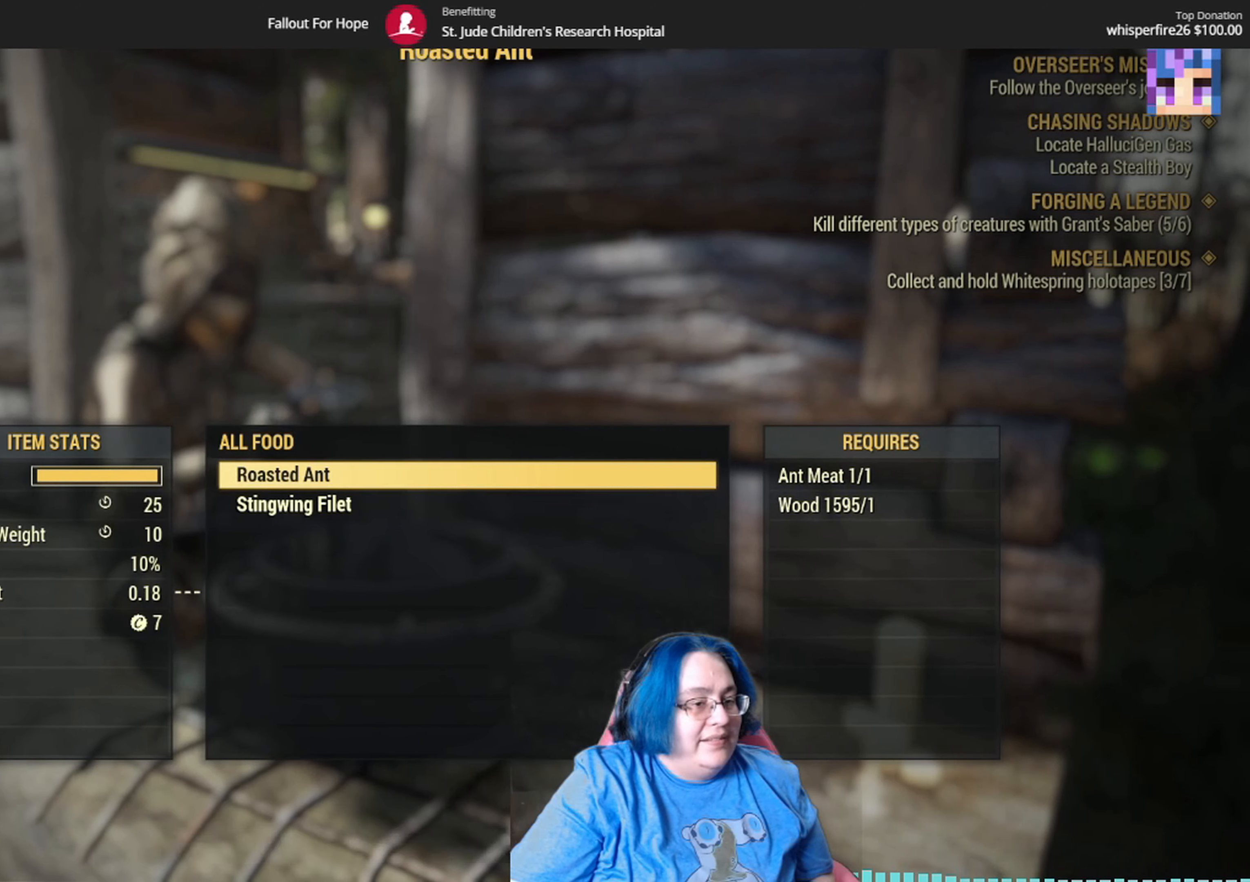
{"buttons": [], "left_stick": "center", "right_stick": "center", "events": [[334, "A", "down"], [468, "A", "up"]]}
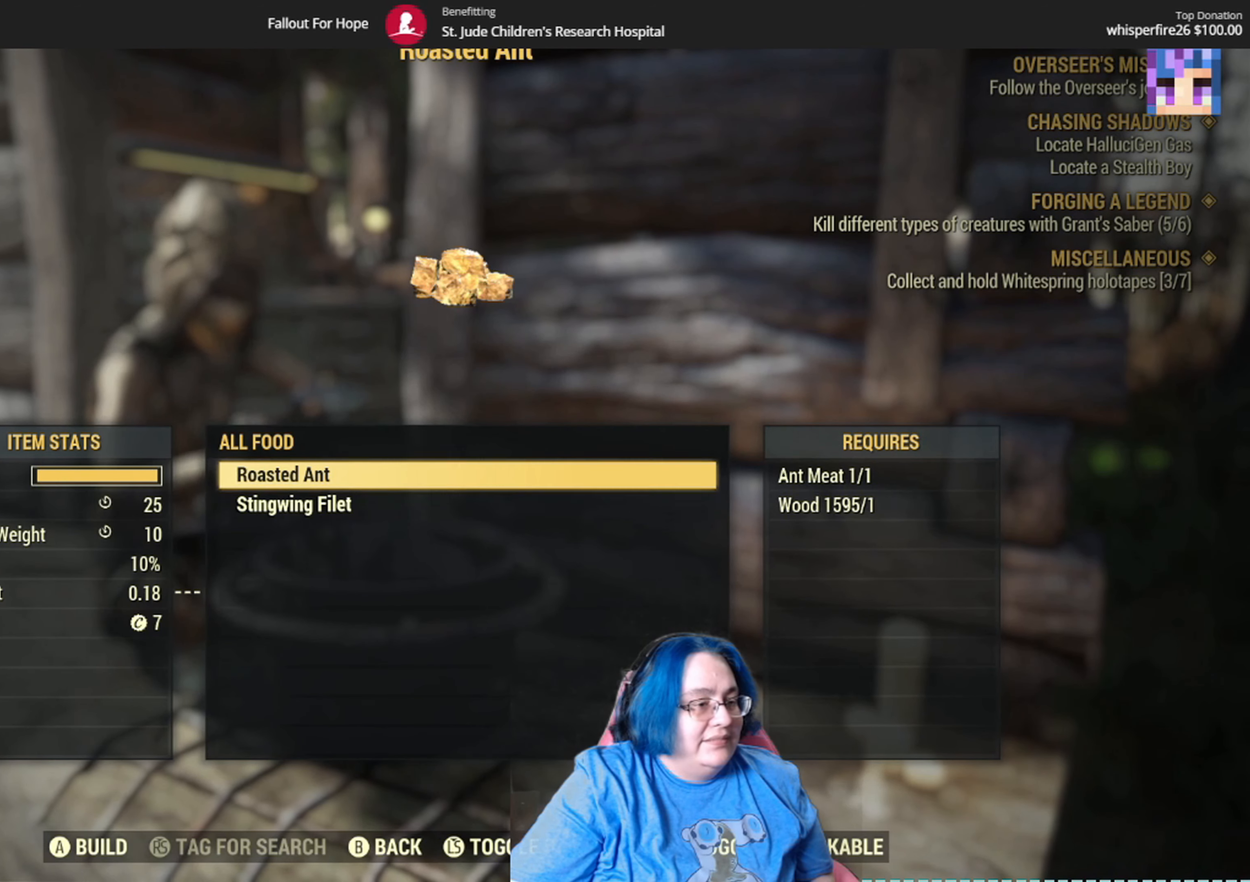
{"buttons": [], "left_stick": "center", "right_stick": "center", "events": [[334, "A", "down"], [467, "A", "up"]]}
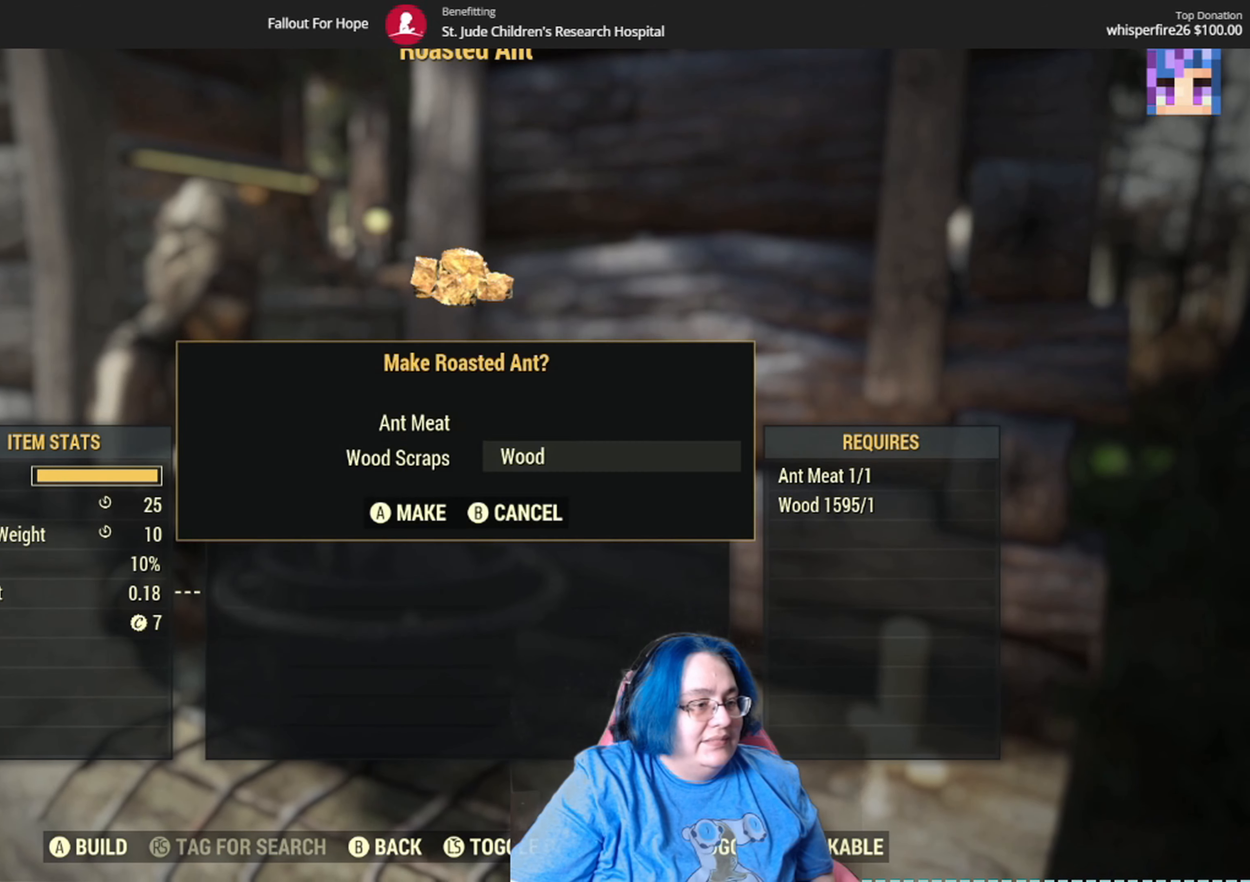
{"buttons": [], "left_stick": "center", "right_stick": "center", "events": []}
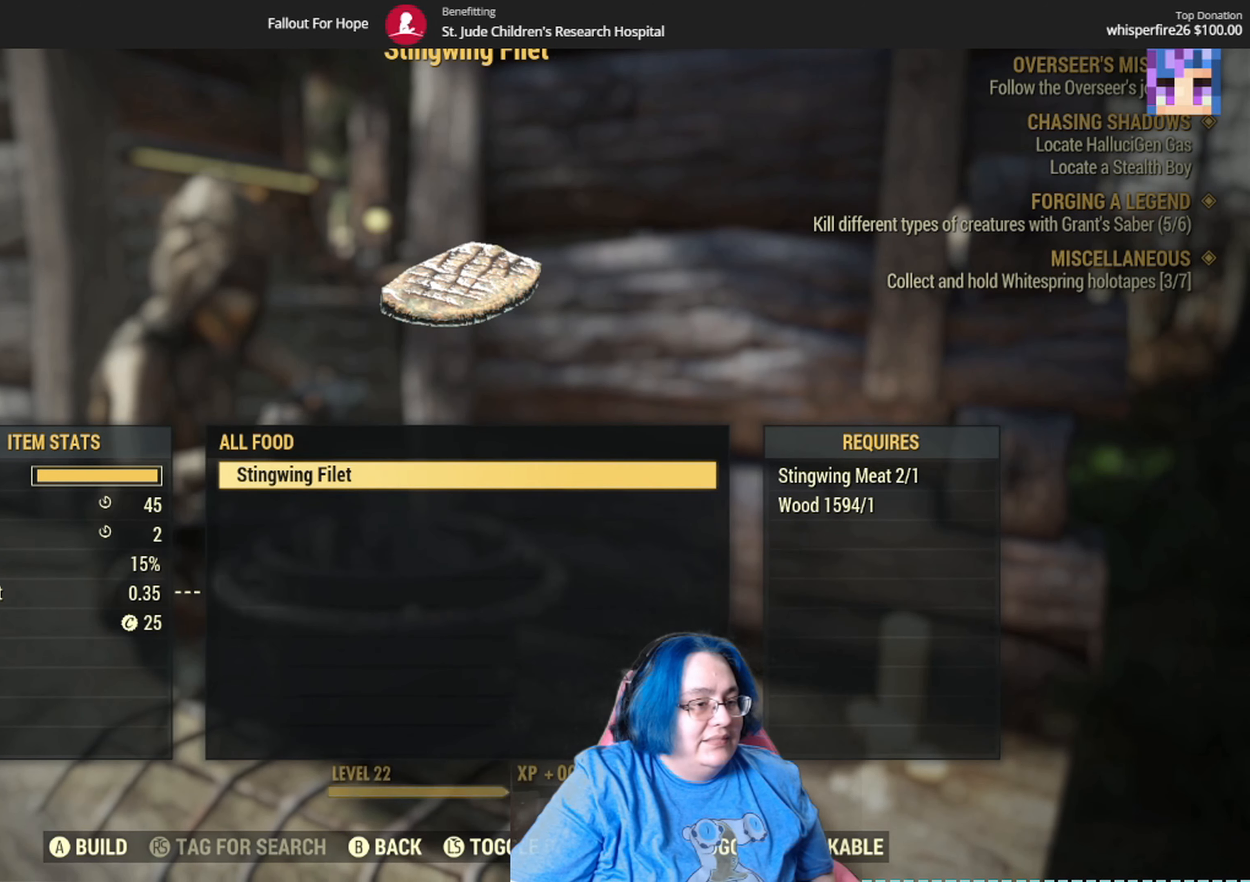
{"buttons": [], "left_stick": "center", "right_stick": "center", "events": [[167, "A", "down"], [300, "A", "up"]]}
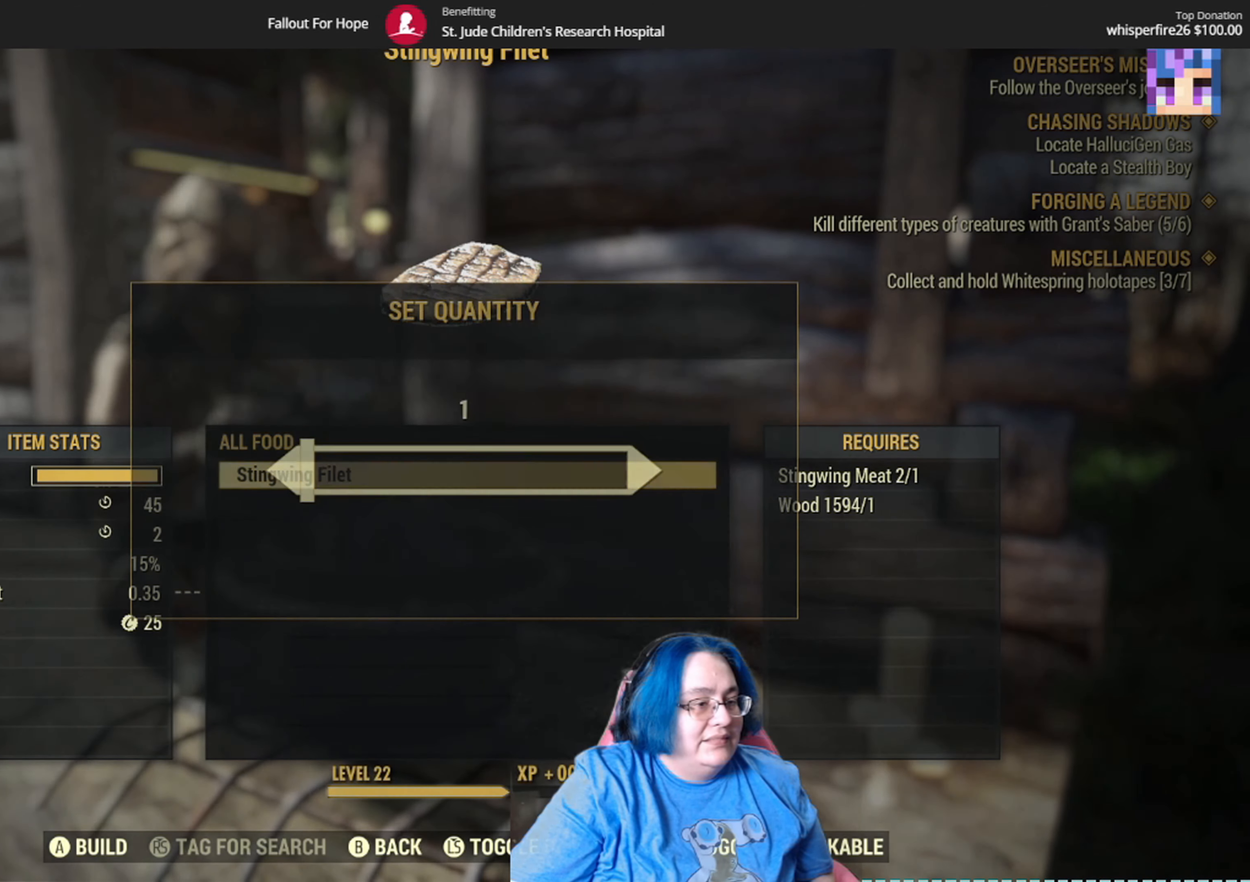
{"buttons": [], "left_stick": "center", "right_stick": "center", "events": [[134, "left_stick", "right"], [301, "left_stick", "center"]]}
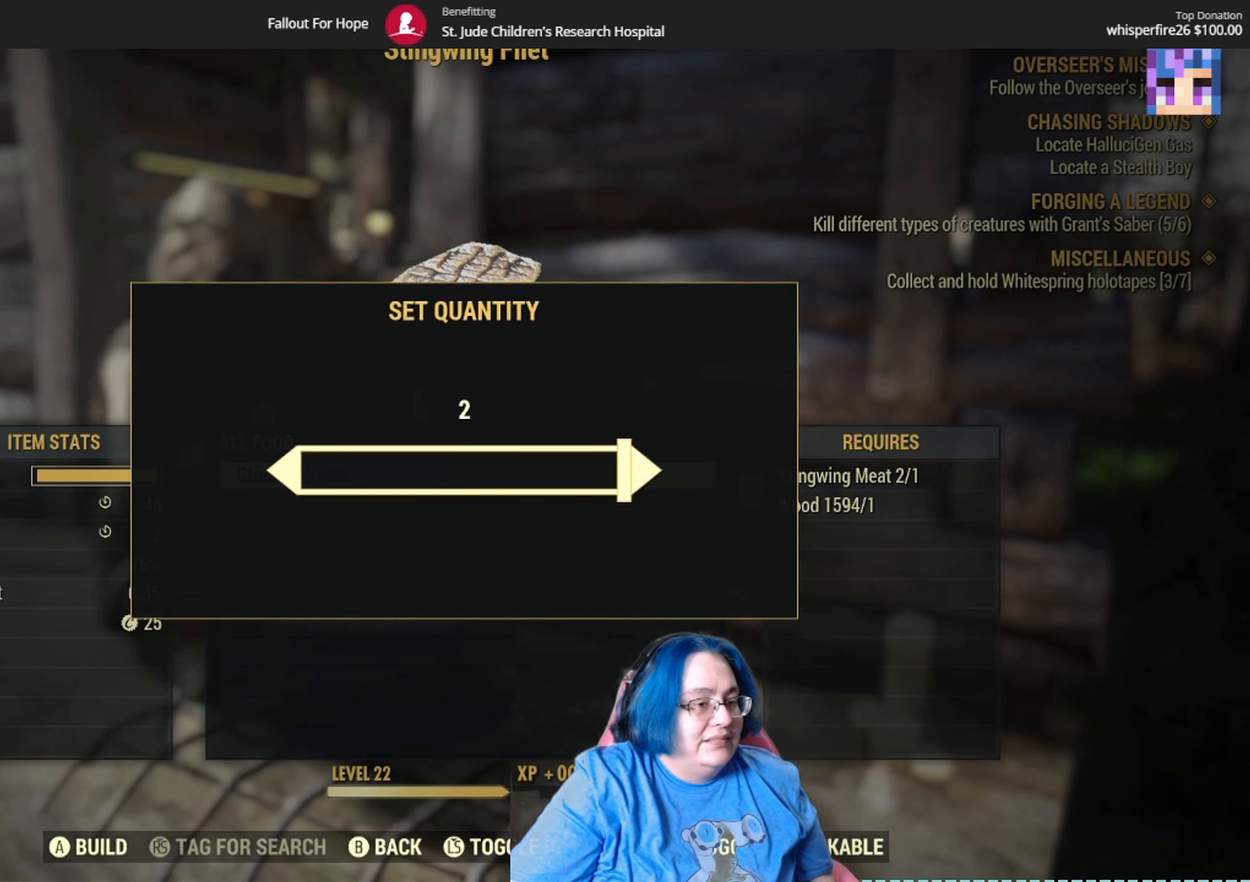
{"buttons": ["A"], "left_stick": "center", "right_stick": "center", "events": [[33, "A", "down"], [133, "A", "up"], [467, "A", "down"]]}
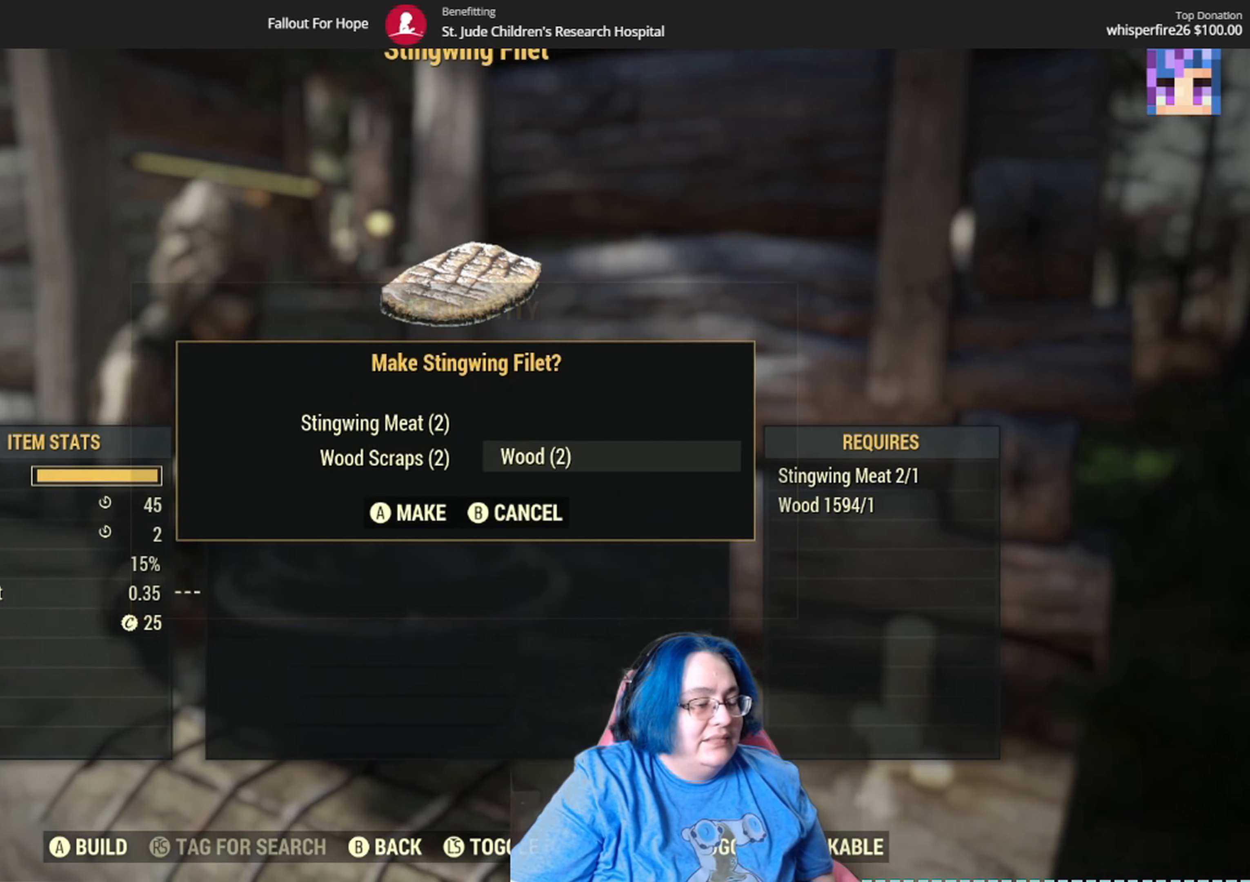
{"buttons": [], "left_stick": "center", "right_stick": "center", "events": [[67, "A", "up"]]}
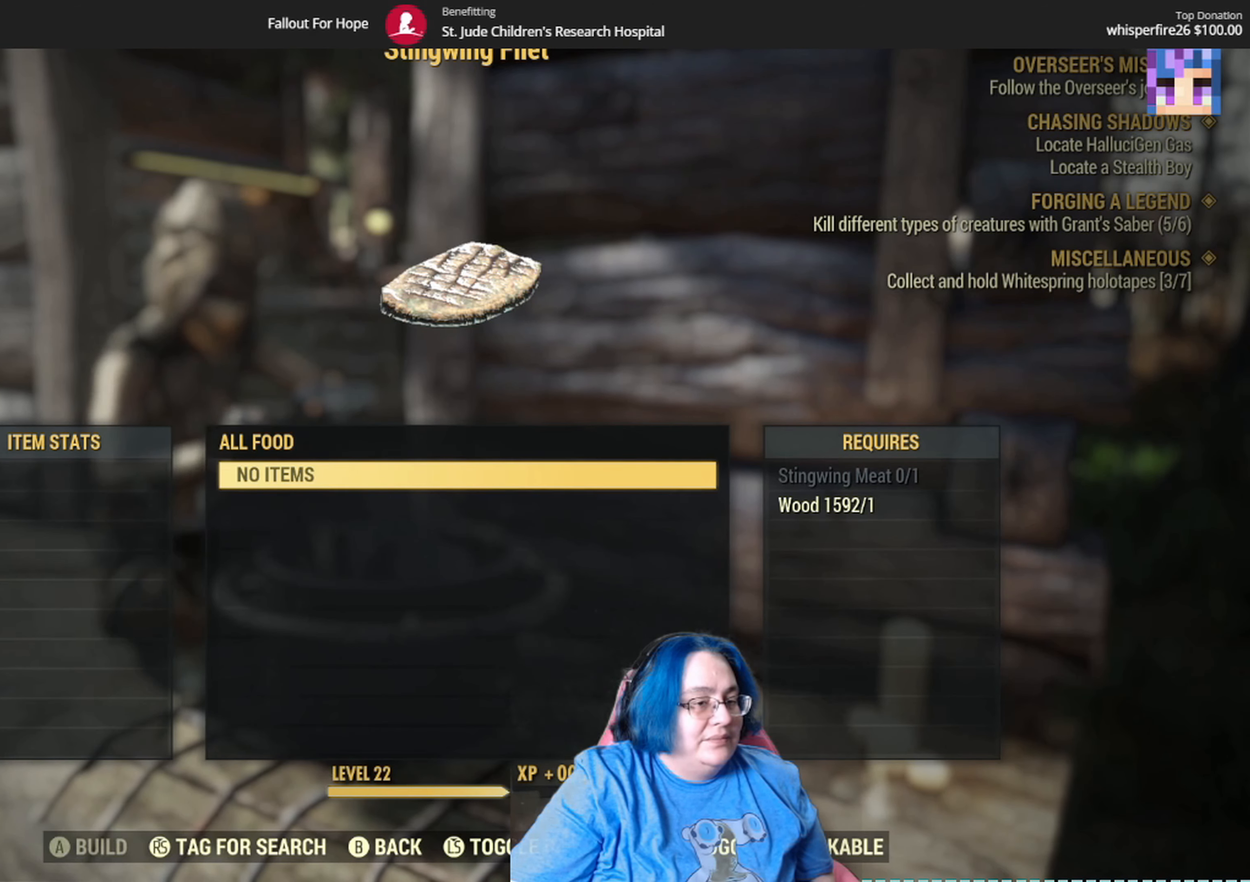
{"buttons": ["B"], "left_stick": "center", "right_stick": "center", "events": [[467, "B", "down"]]}
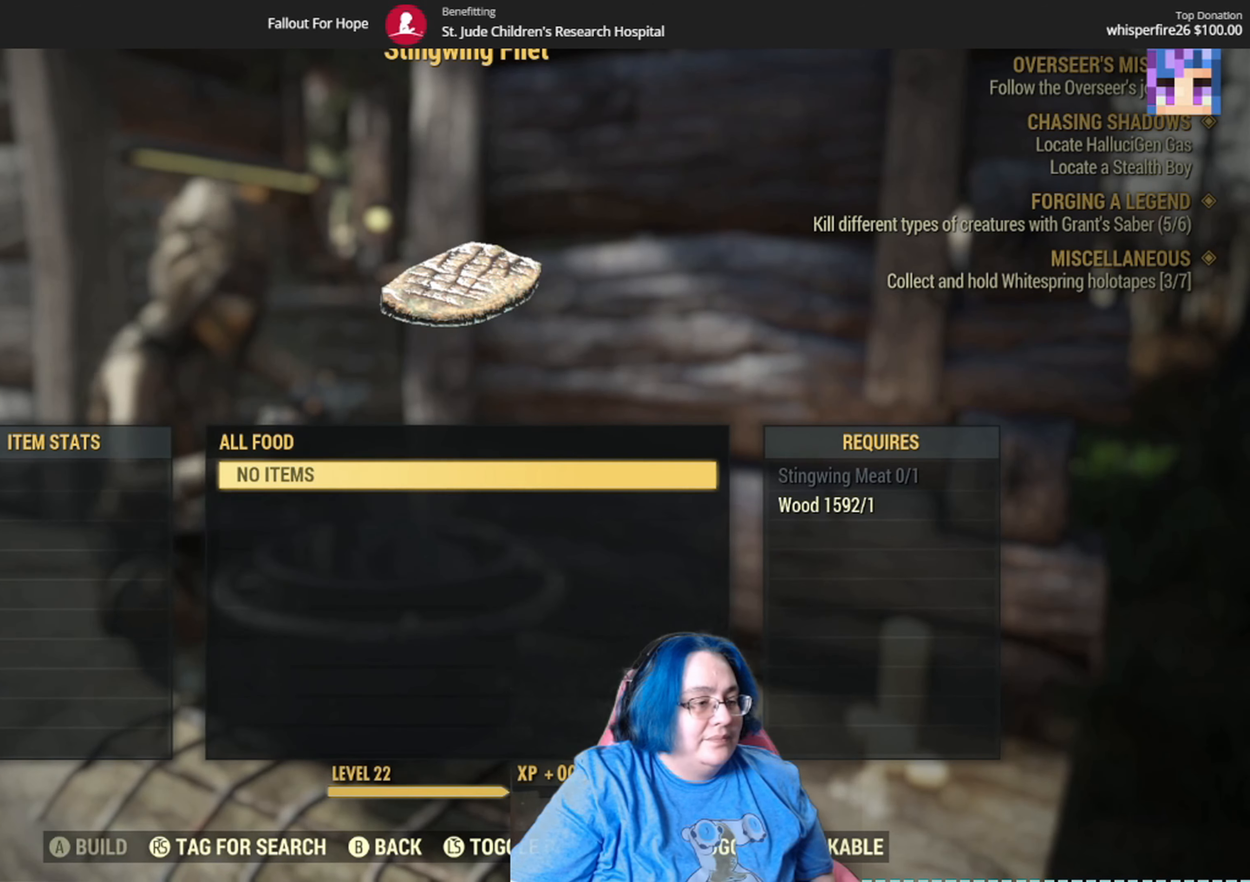
{"buttons": [], "left_stick": "center", "right_stick": "center", "events": [[101, "B", "up"]]}
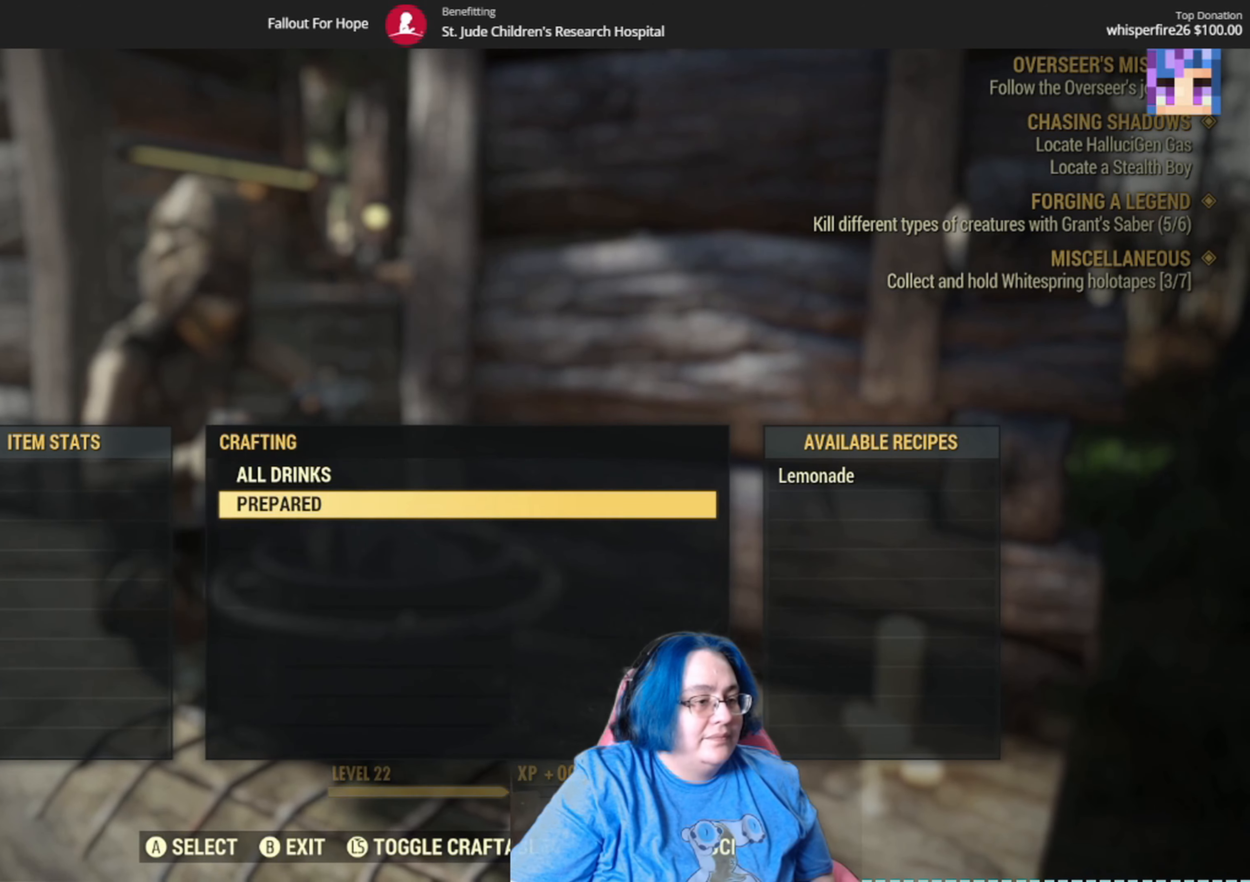
{"buttons": [], "left_stick": "center", "right_stick": "center", "events": [[33, "B", "down"], [134, "B", "up"]]}